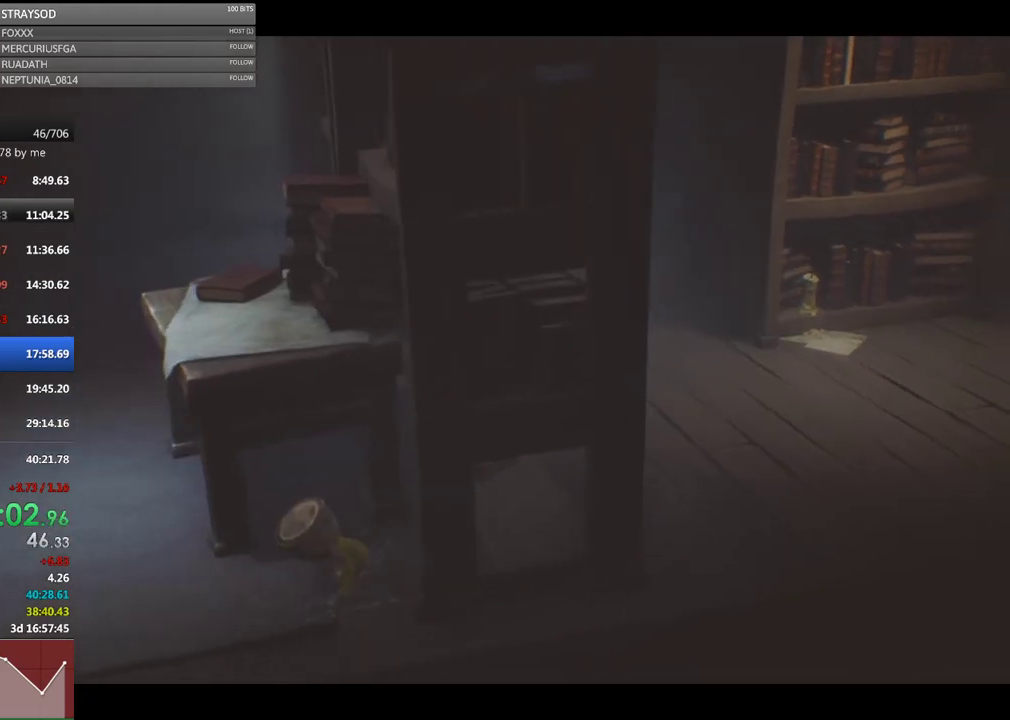
Gameplay with a controller (Xbox layout); each line is a JSON object with the inputs held at the frame after it. "events" lists button and stick changes between this image and that frame as [ms after this image, input, new state], when the widget could be followed in between. Not read: right_stick.
{"buttons": ["X"], "left_stick": "left", "events": []}
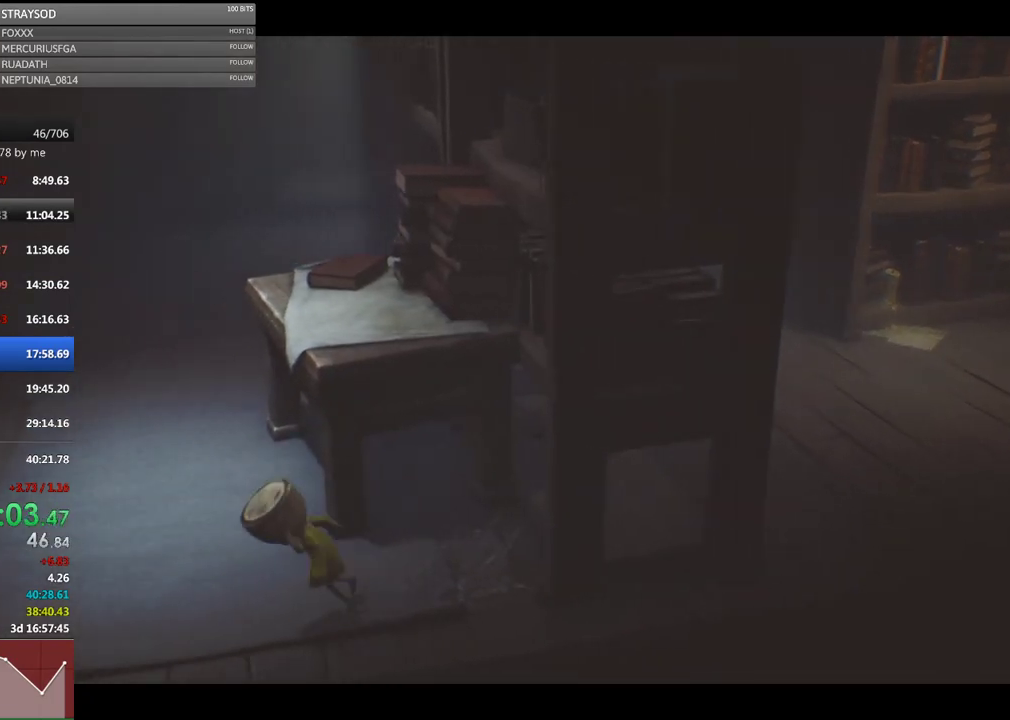
{"buttons": ["X"], "left_stick": "up-left", "events": [[167, "left_stick", "up-left"]]}
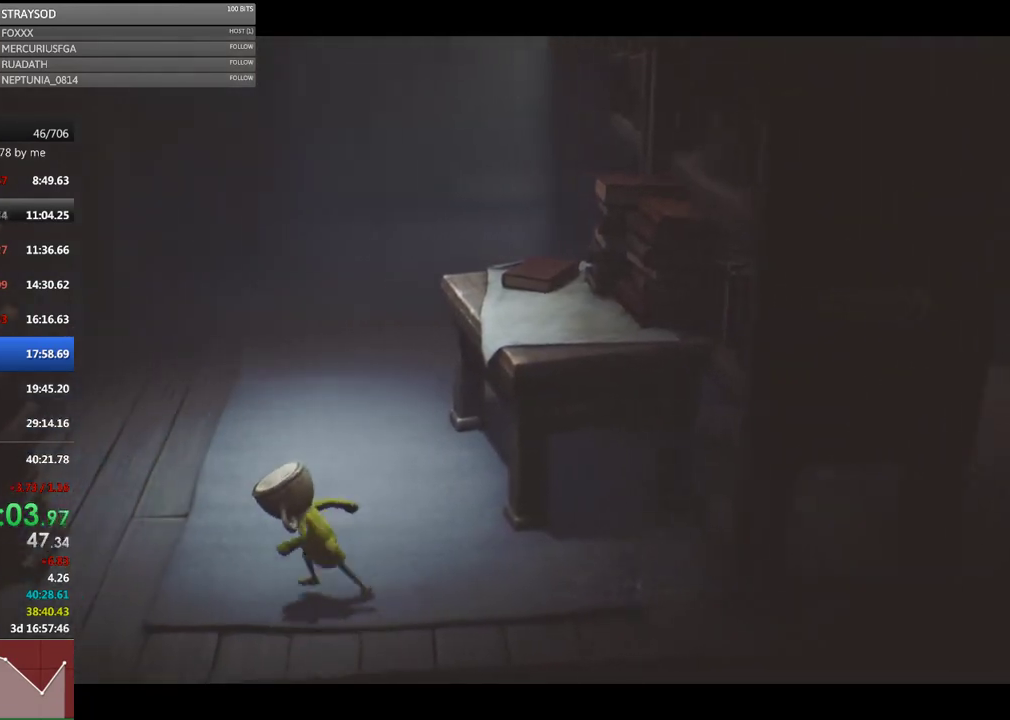
{"buttons": ["X", "R2"], "left_stick": "up-left", "events": [[233, "A", "down"], [467, "A", "up"], [467, "R2", "down"]]}
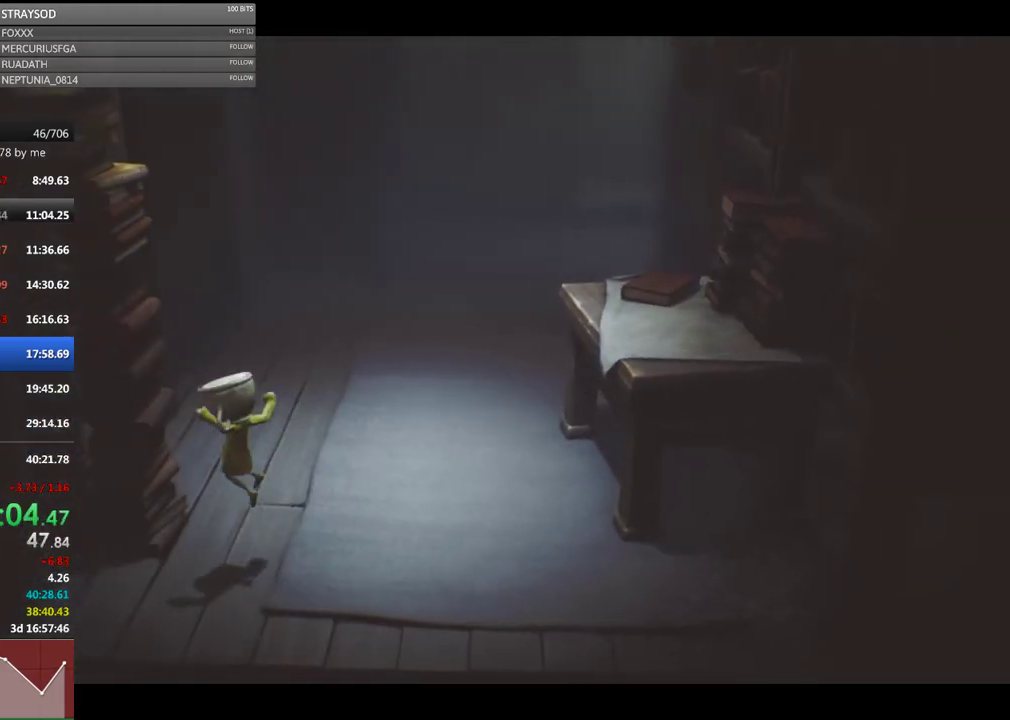
{"buttons": ["X", "R2"], "left_stick": "up", "events": [[33, "left_stick", "up"]]}
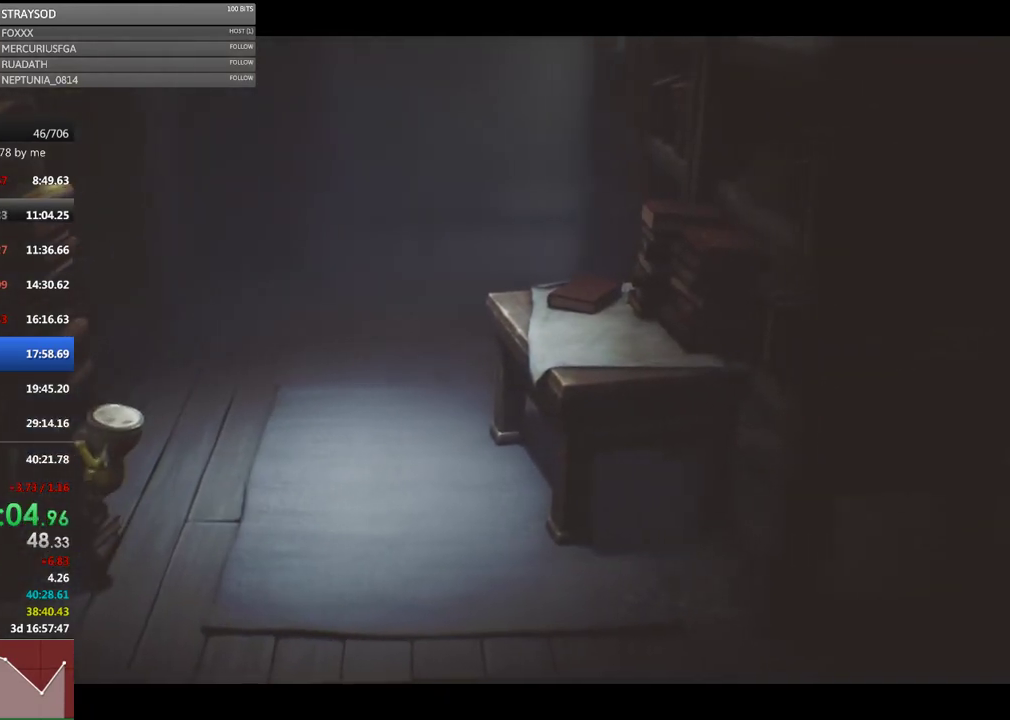
{"buttons": ["X", "R2"], "left_stick": "up", "events": []}
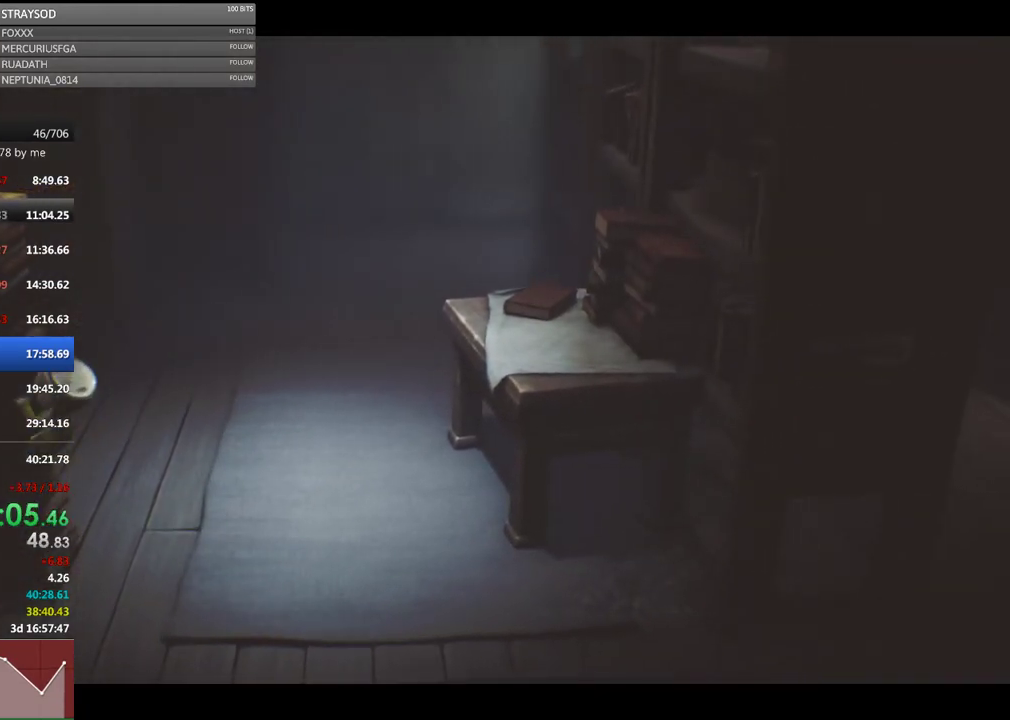
{"buttons": ["X", "R2"], "left_stick": "up", "events": []}
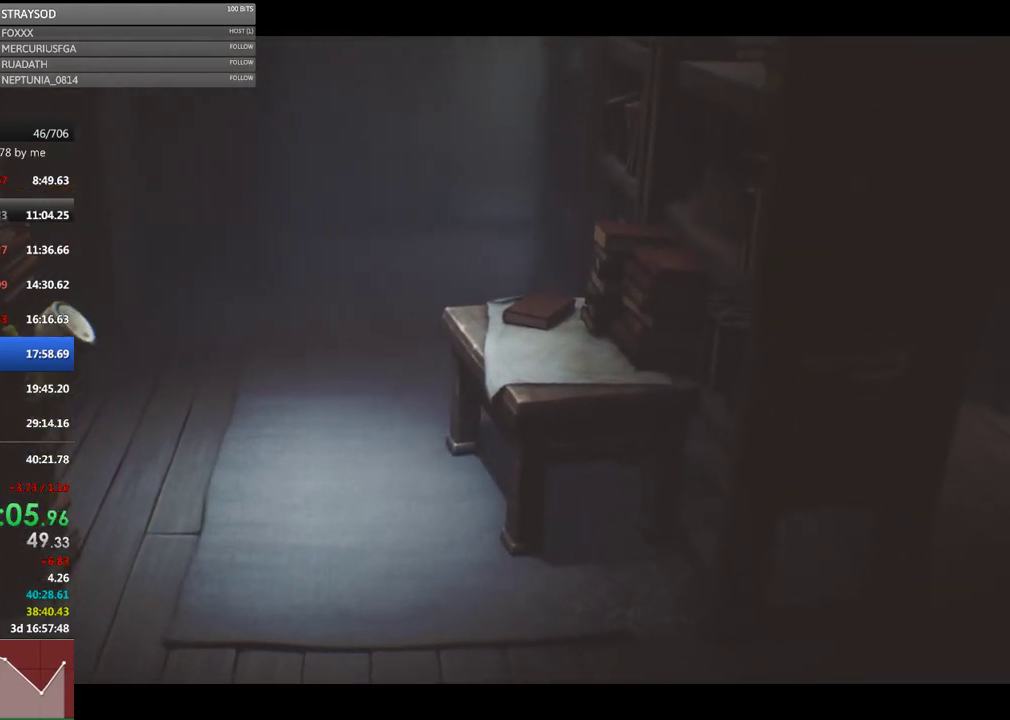
{"buttons": ["X", "R2"], "left_stick": "up", "events": []}
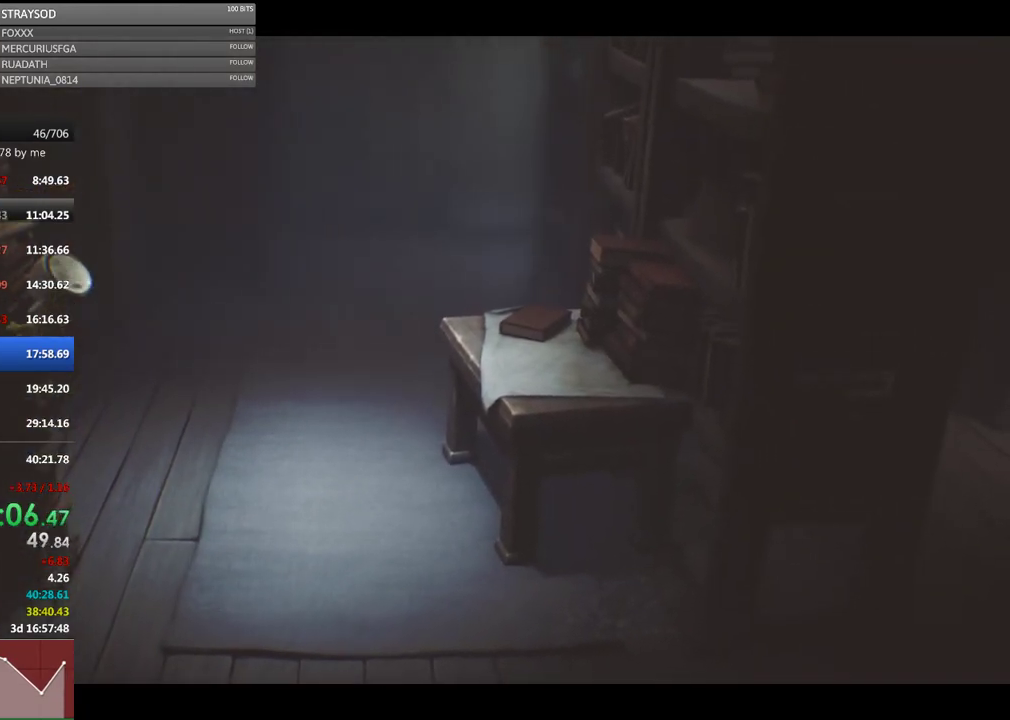
{"buttons": ["X", "R2"], "left_stick": "up", "events": []}
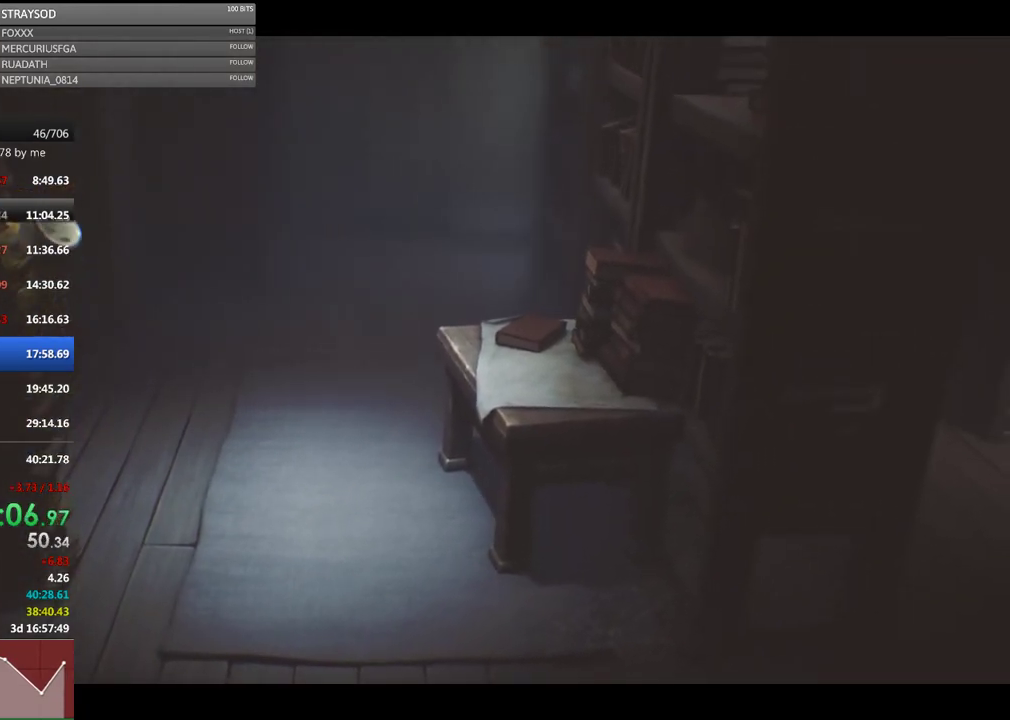
{"buttons": ["X", "R2"], "left_stick": "up", "events": []}
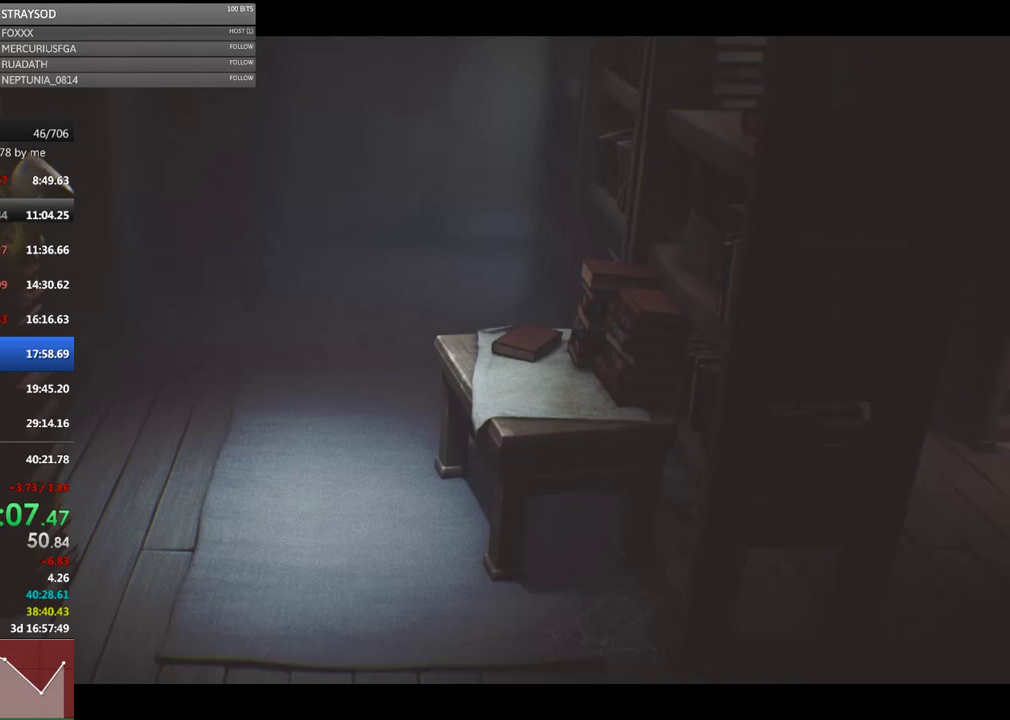
{"buttons": ["X", "R2"], "left_stick": "up", "events": []}
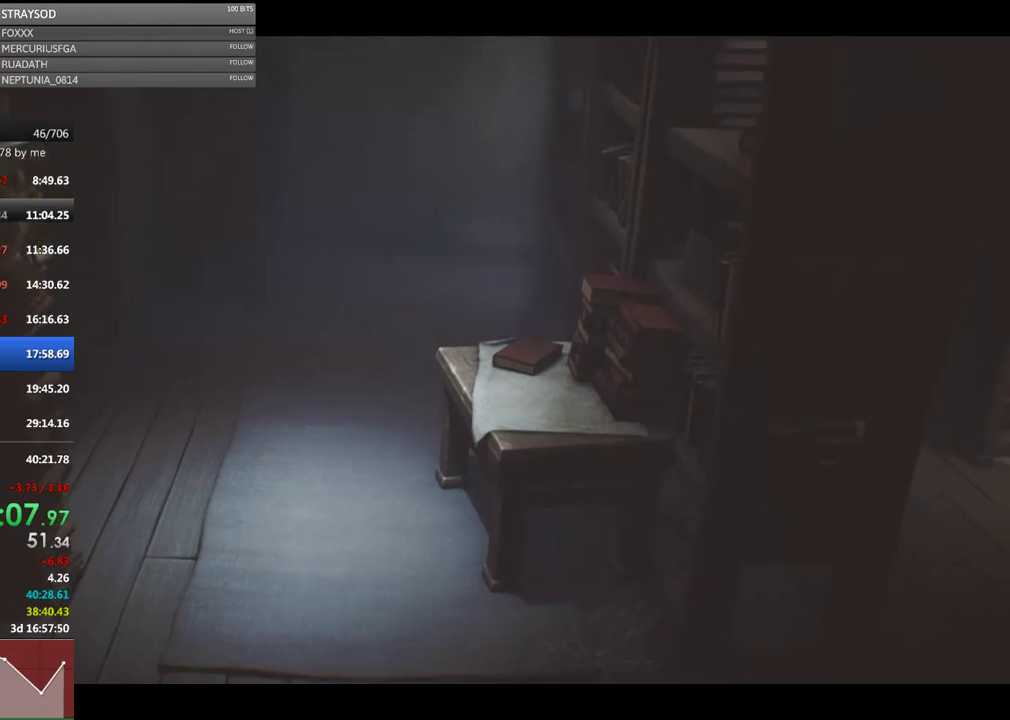
{"buttons": ["X", "L2"], "left_stick": "up-left", "events": [[333, "L2", "down"], [333, "left_stick", "up-left"], [400, "R2", "up"]]}
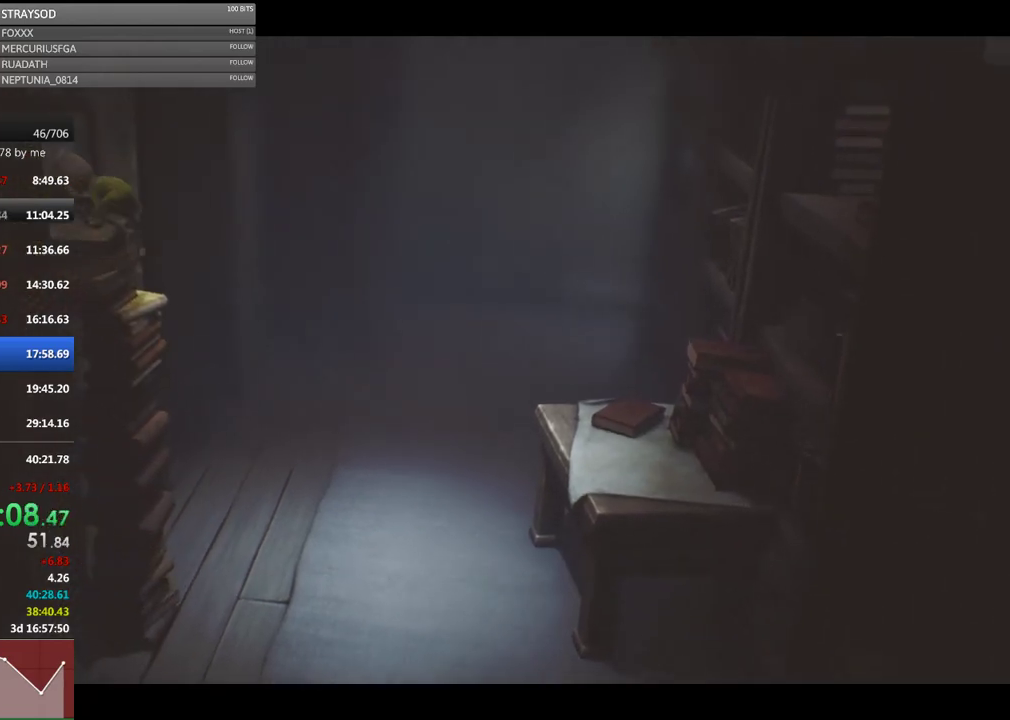
{"buttons": ["X", "L2"], "left_stick": "up-left", "events": []}
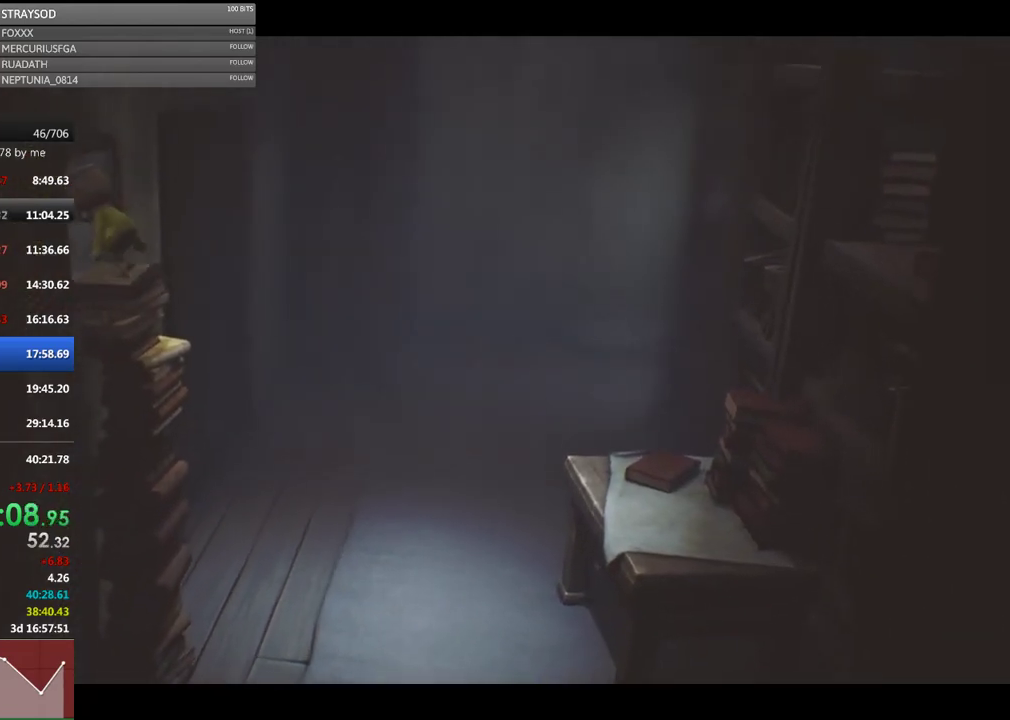
{"buttons": ["X", "L2"], "left_stick": "up-left", "events": []}
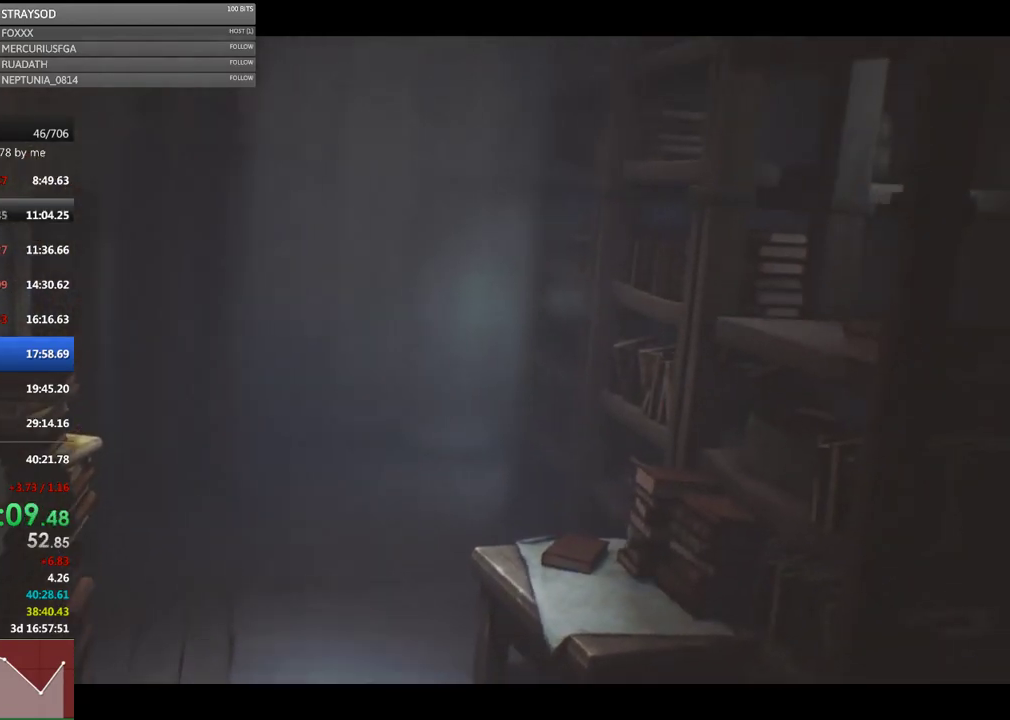
{"buttons": ["X"], "left_stick": "up-left", "events": [[333, "L2", "up"]]}
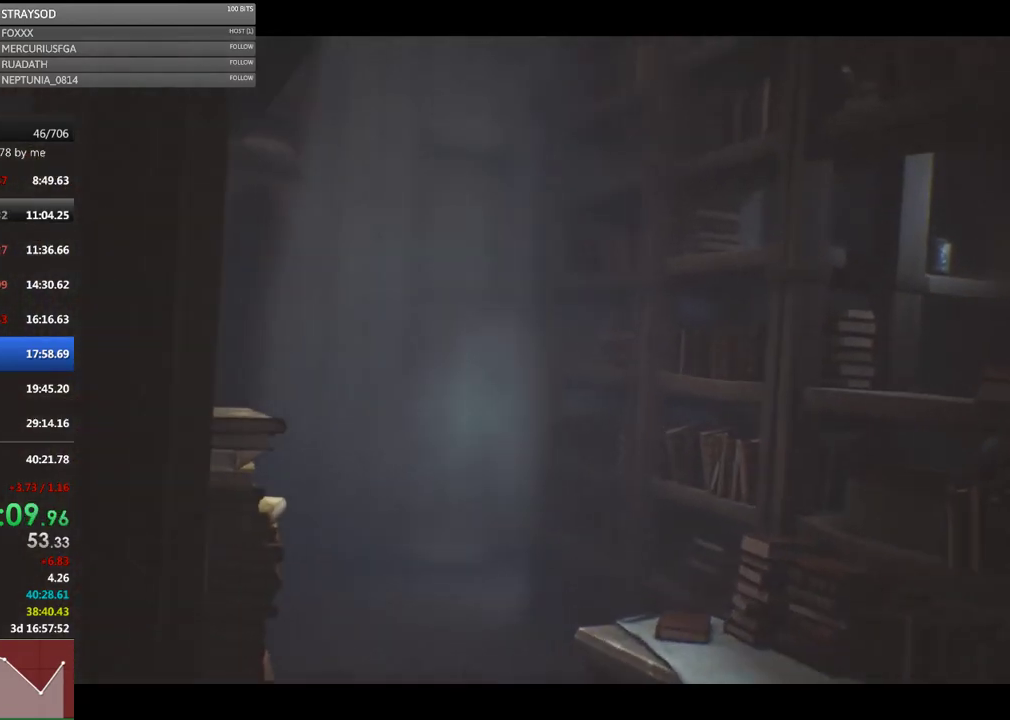
{"buttons": ["X"], "left_stick": "up-left", "events": [[267, "A", "down"], [433, "A", "up"]]}
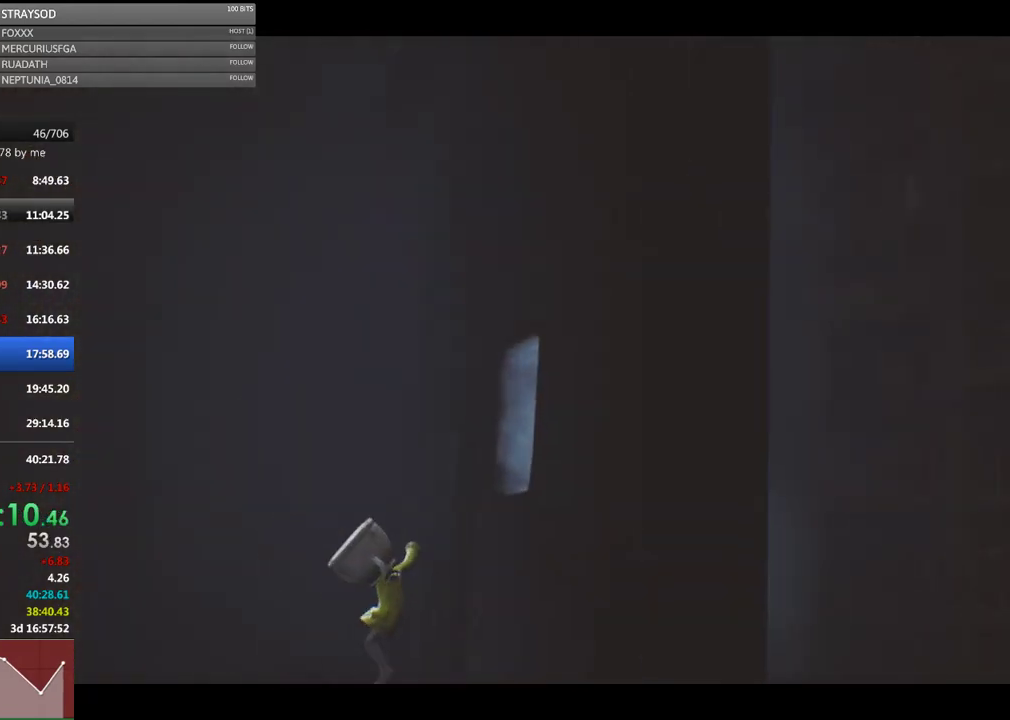
{"buttons": ["A", "X"], "left_stick": "up-left", "events": [[100, "A", "down"], [267, "A", "up"], [400, "A", "down"]]}
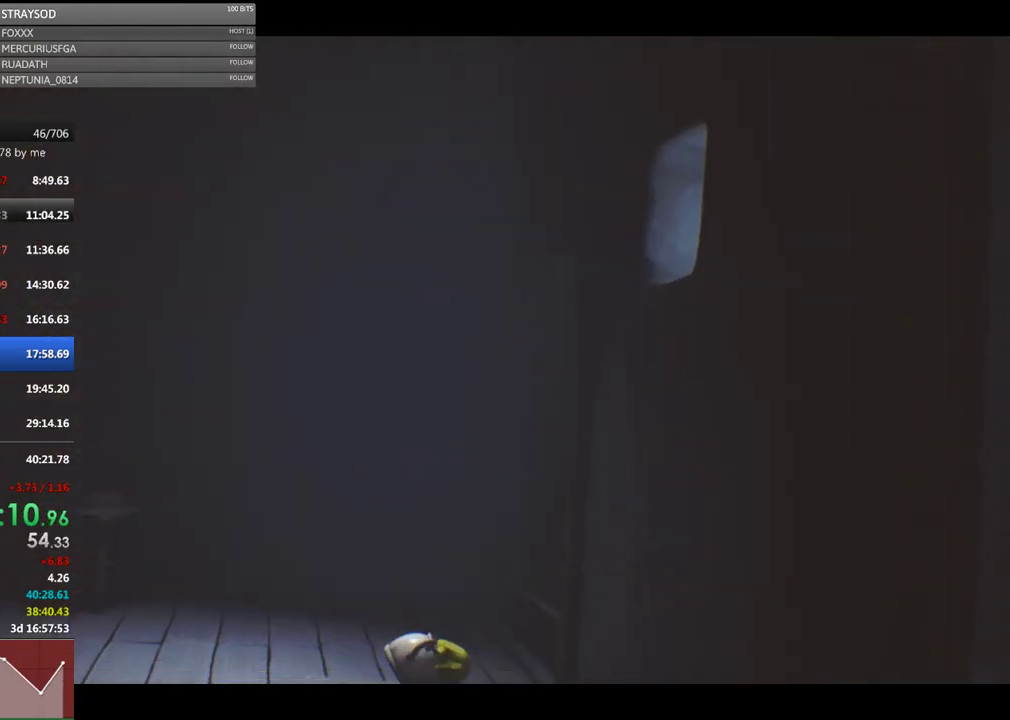
{"buttons": ["X"], "left_stick": "up-left", "events": [[67, "A", "up"], [200, "left_stick", "center"], [367, "left_stick", "up-left"]]}
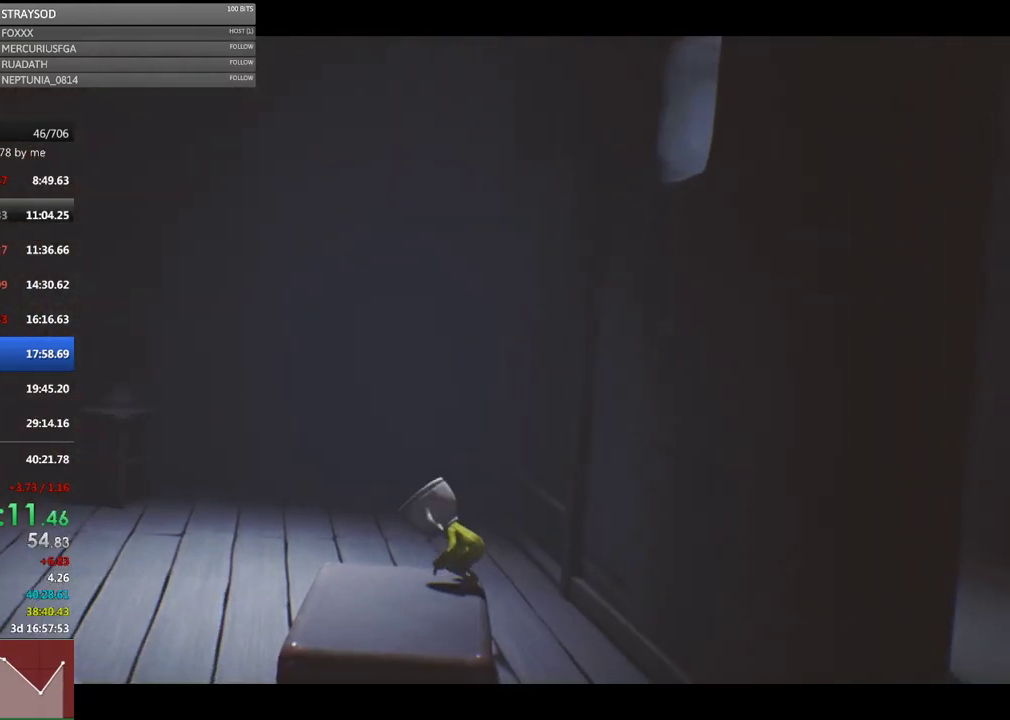
{"buttons": ["X"], "left_stick": "left", "events": [[400, "left_stick", "left"]]}
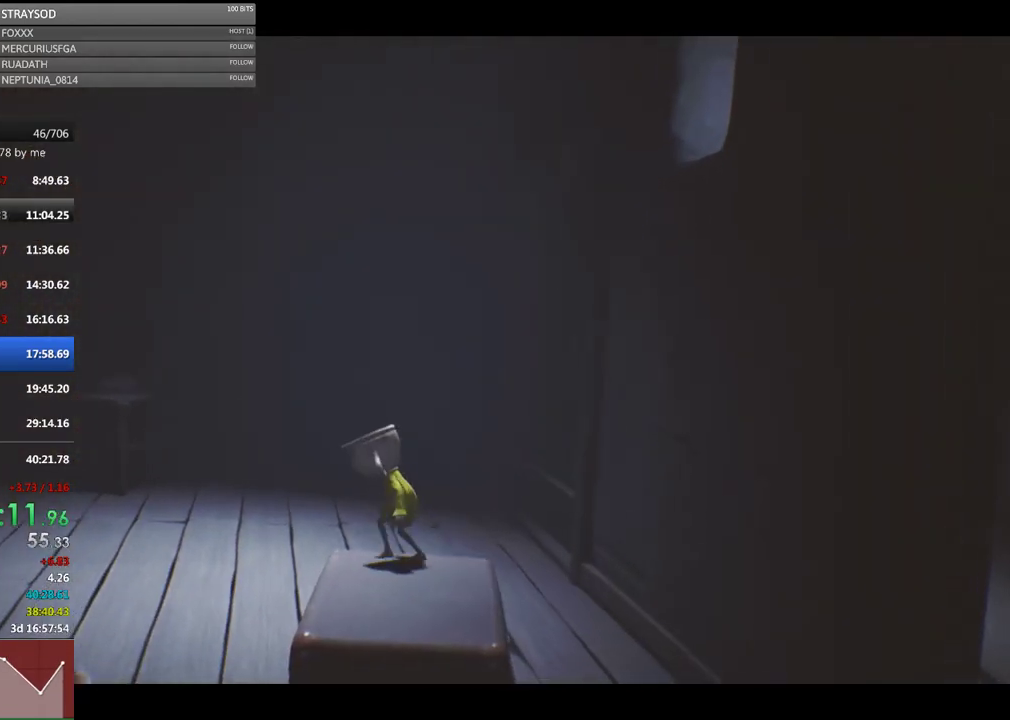
{"buttons": ["X"], "left_stick": "left", "events": [[133, "A", "down"], [467, "A", "up"]]}
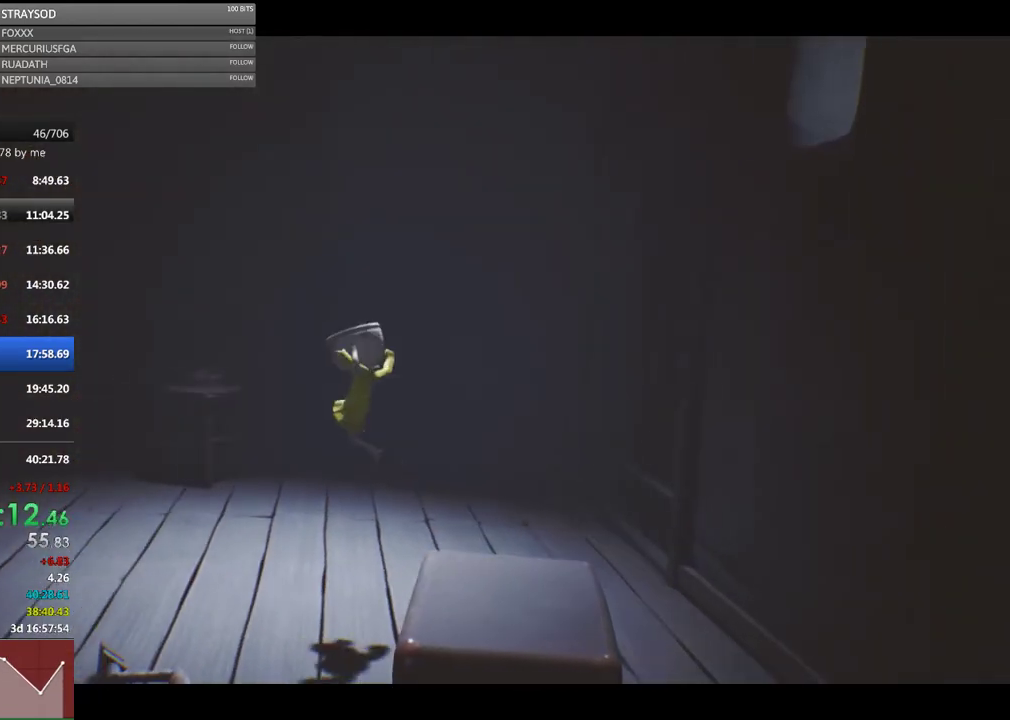
{"buttons": ["X"], "left_stick": "left", "events": []}
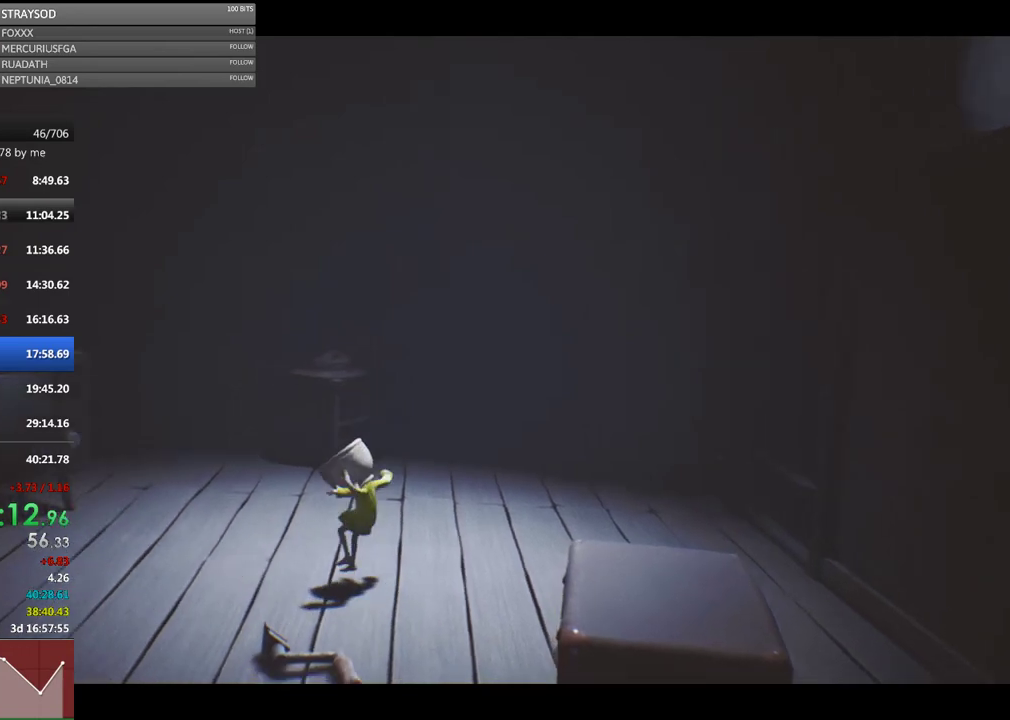
{"buttons": ["X"], "left_stick": "left", "events": []}
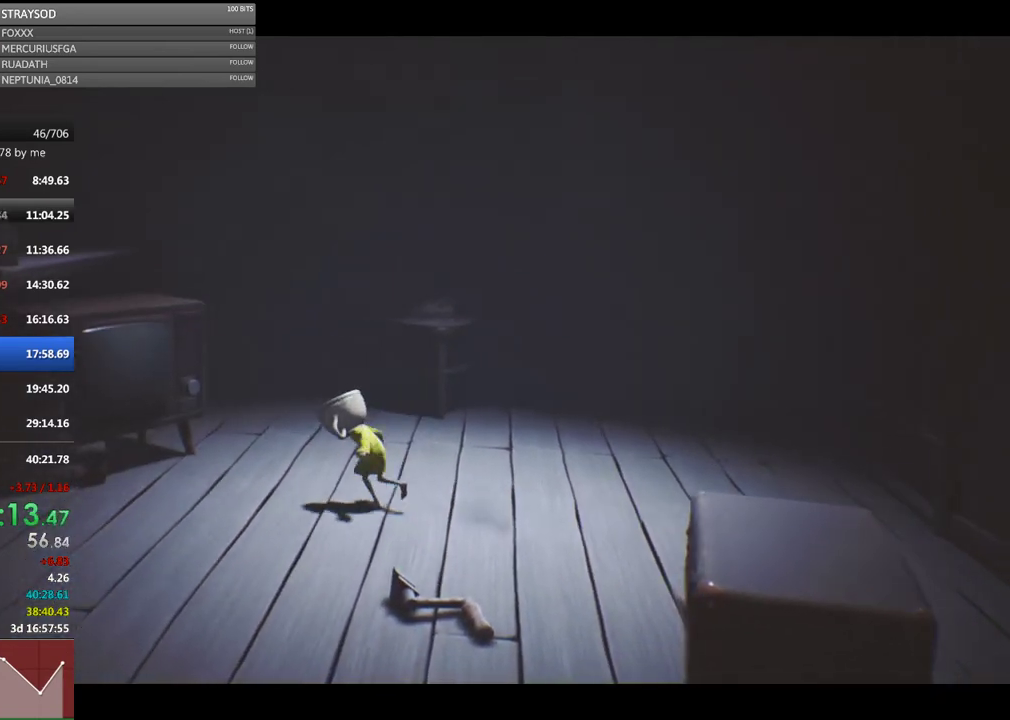
{"buttons": ["X"], "left_stick": "up-left", "events": [[433, "left_stick", "up-left"]]}
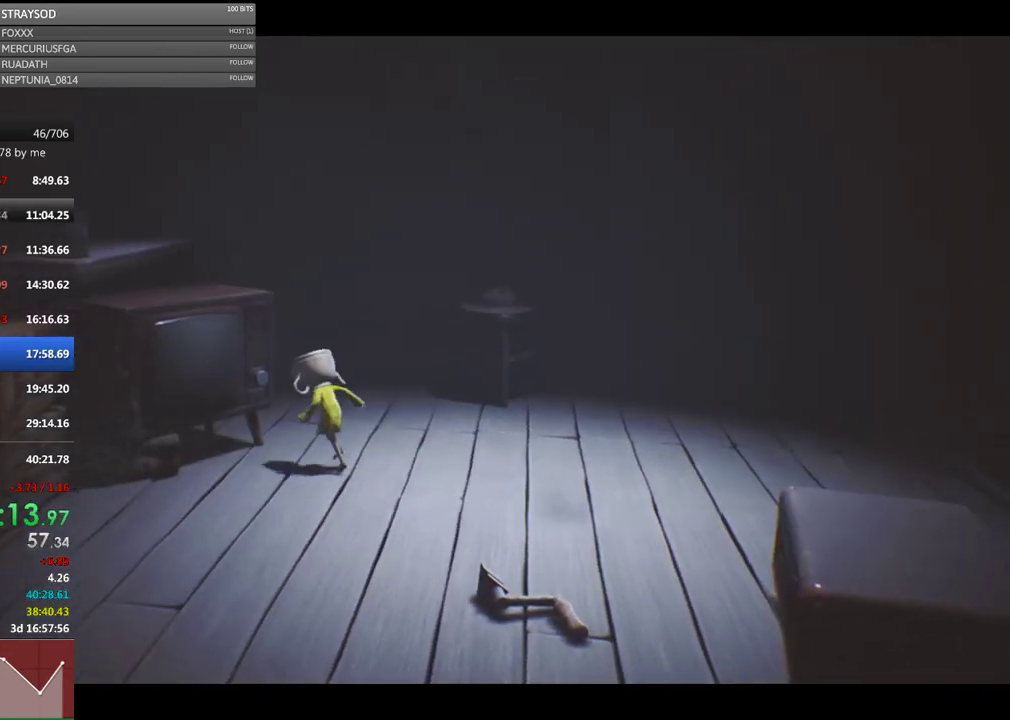
{"buttons": ["R2"], "left_stick": "up-left", "events": [[33, "X", "up"], [133, "R2", "down"]]}
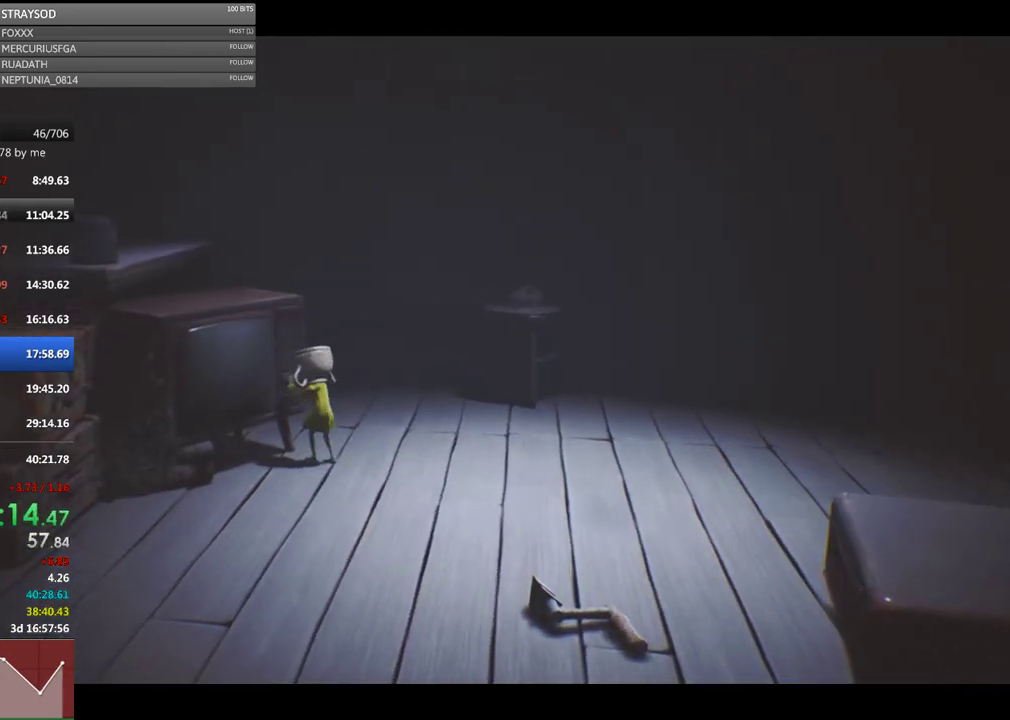
{"buttons": ["X"], "left_stick": "down-right", "events": [[333, "left_stick", "down-right"], [400, "R2", "up"], [433, "X", "down"]]}
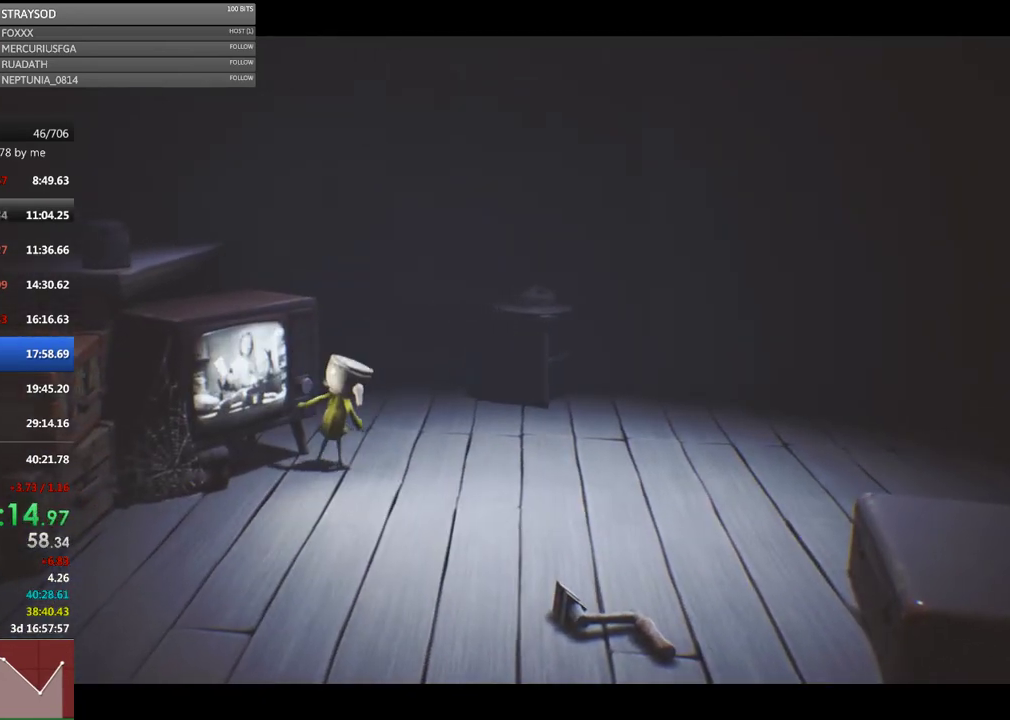
{"buttons": ["X"], "left_stick": "down-right", "events": []}
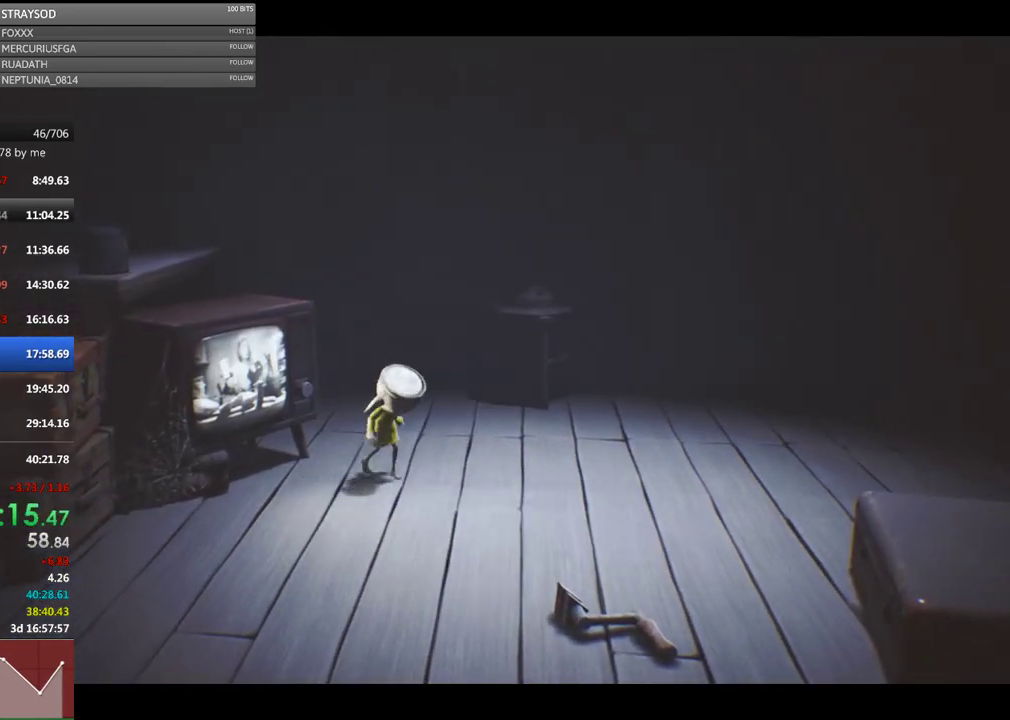
{"buttons": ["X"], "left_stick": "down-right", "events": []}
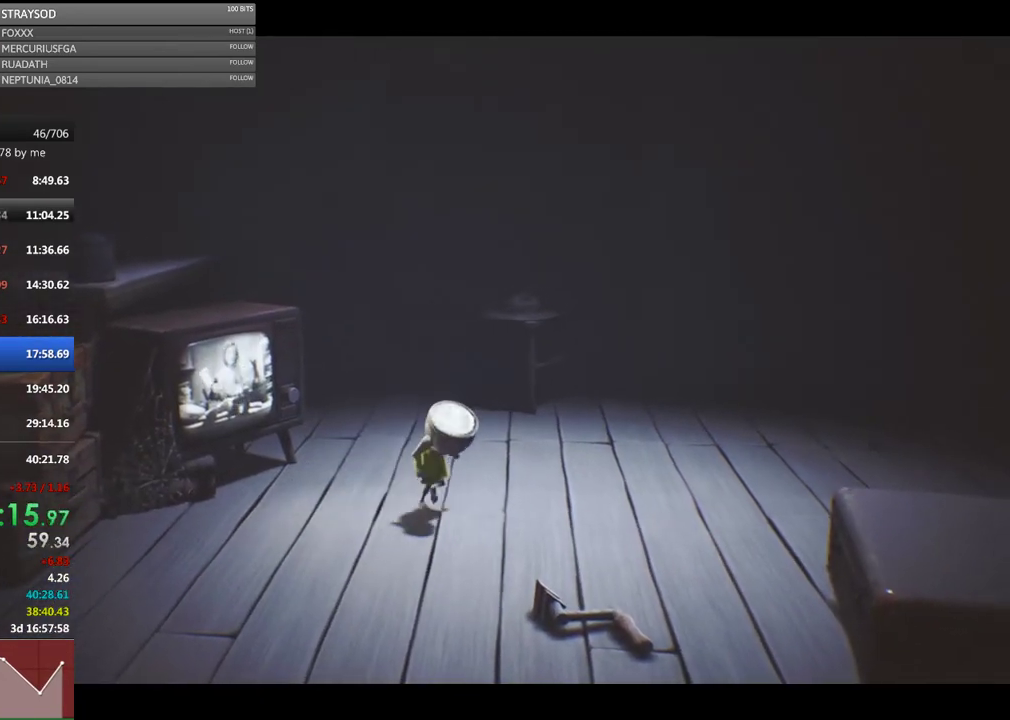
{"buttons": ["X"], "left_stick": "down-right", "events": []}
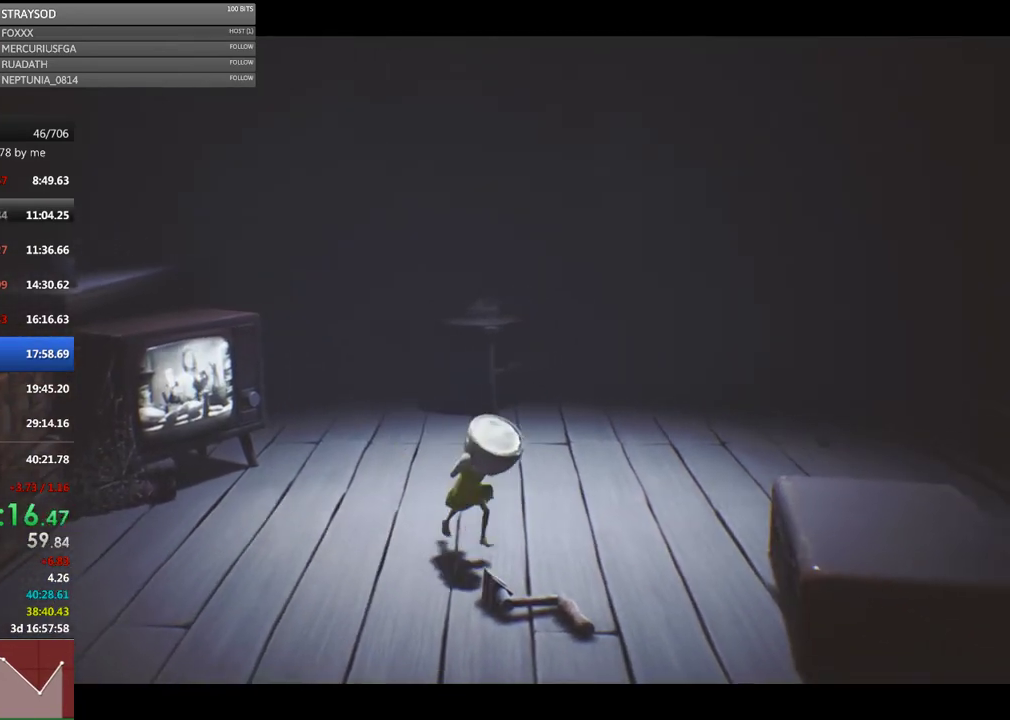
{"buttons": ["R2"], "left_stick": "center", "events": [[33, "X", "up"], [133, "R2", "down"], [267, "left_stick", "center"]]}
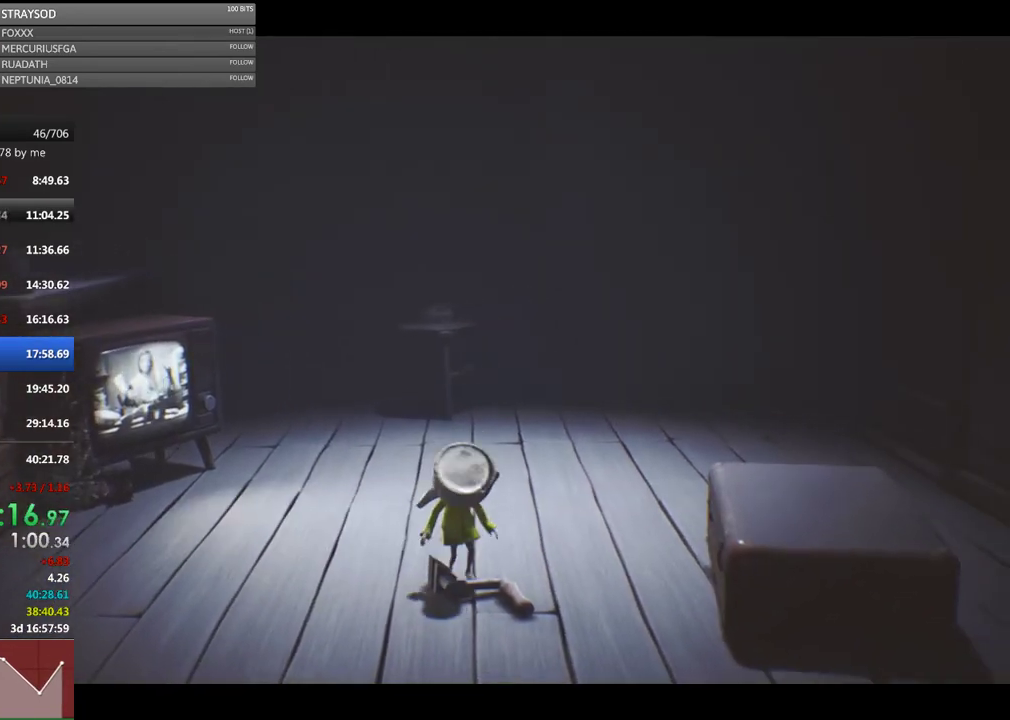
{"buttons": ["X", "R2"], "left_stick": "down-right", "events": [[133, "left_stick", "down-right"], [333, "X", "down"]]}
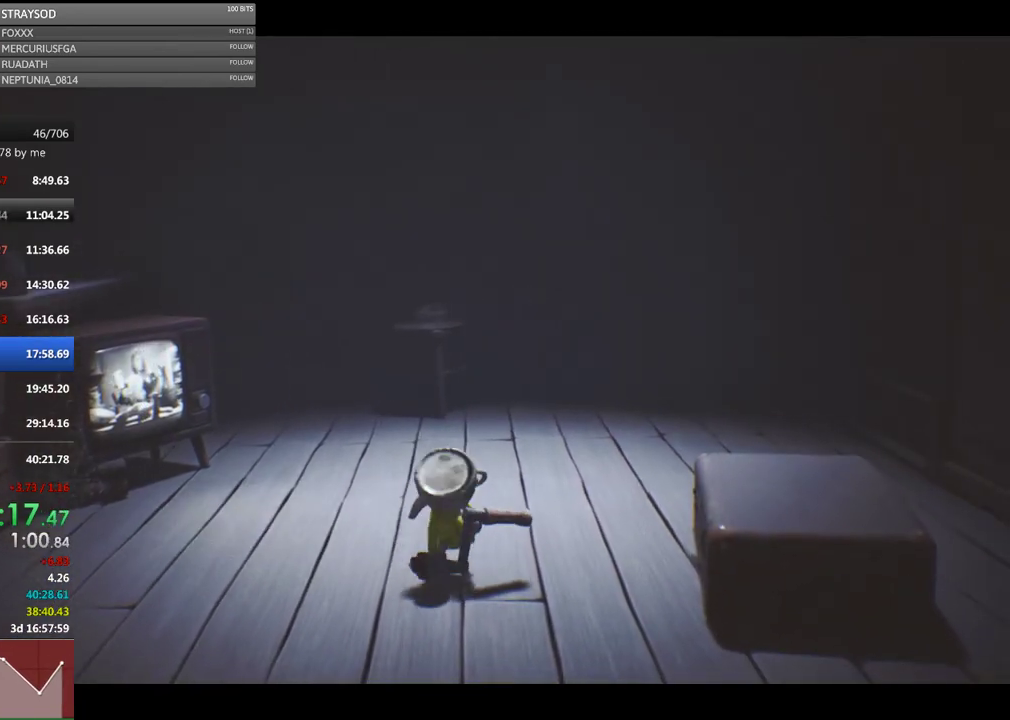
{"buttons": ["X", "R2"], "left_stick": "down-right", "events": []}